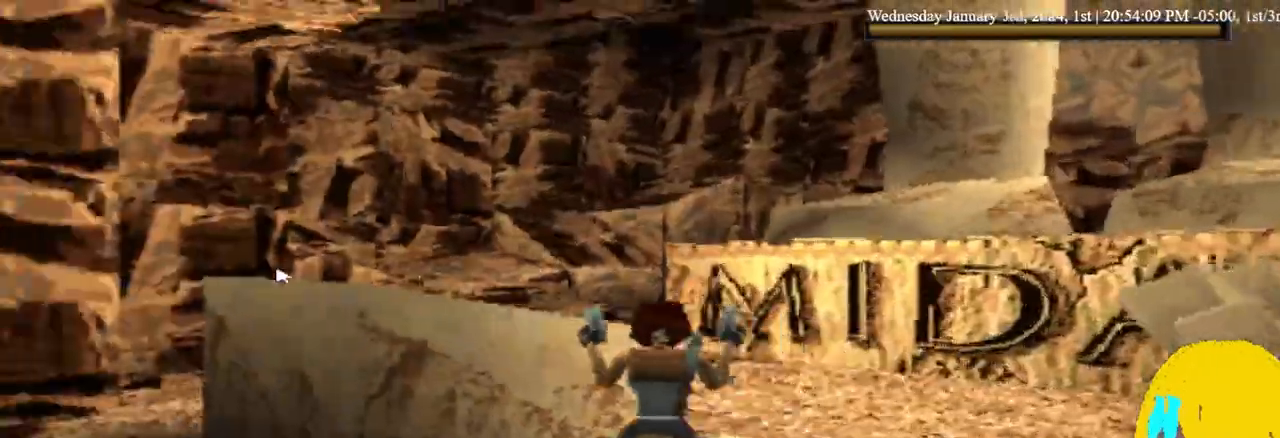
Gameplay with a controller (PlayStation layout); each line is a JSON object with the inputs held at the frame after it (dt_ms = milliseconds from this image to that frame). "events" lists button and stick changes between this image and that frame as [ms after this image, input, new state], when the widget could be followed in between. Not read: R1.
{"dt_ms": 500, "buttons": ["DPAD_UP", "DPAD_RIGHT"], "left_stick": "center", "right_stick": "center", "events": []}
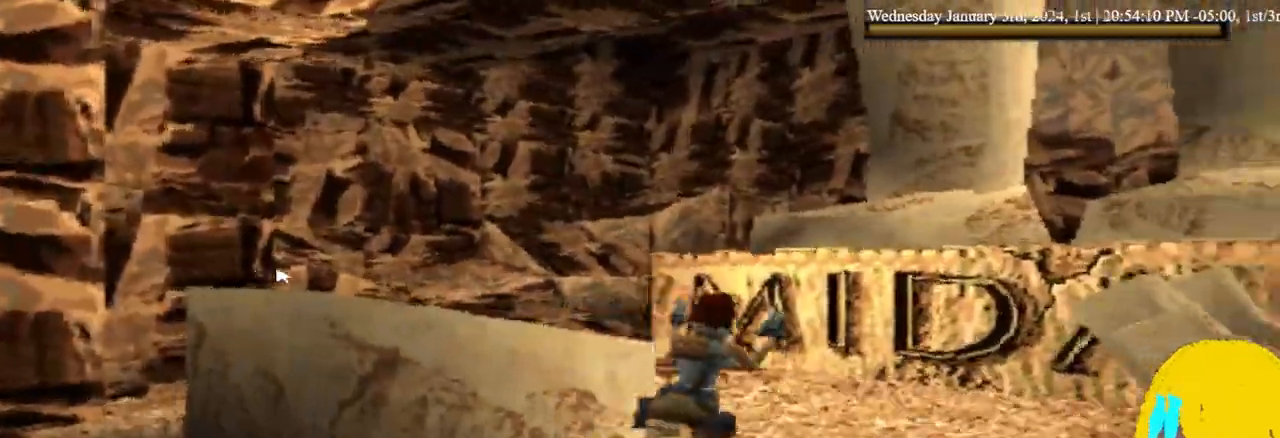
{"dt_ms": 1000, "buttons": ["DPAD_UP", "DPAD_LEFT"], "left_stick": "center", "right_stick": "center"}
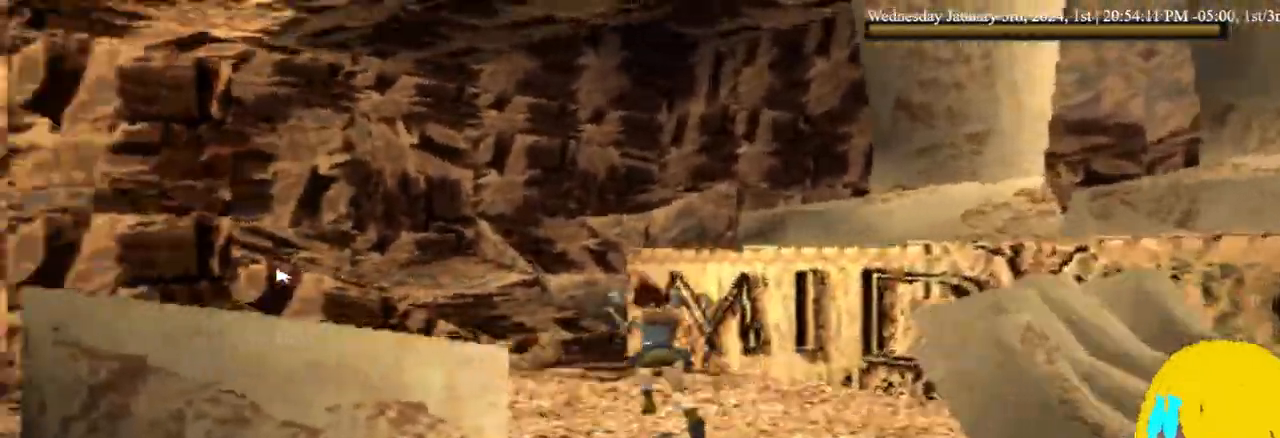
{"dt_ms": 500, "buttons": ["DPAD_UP", "DPAD_LEFT"], "left_stick": "center", "right_stick": "center", "events": []}
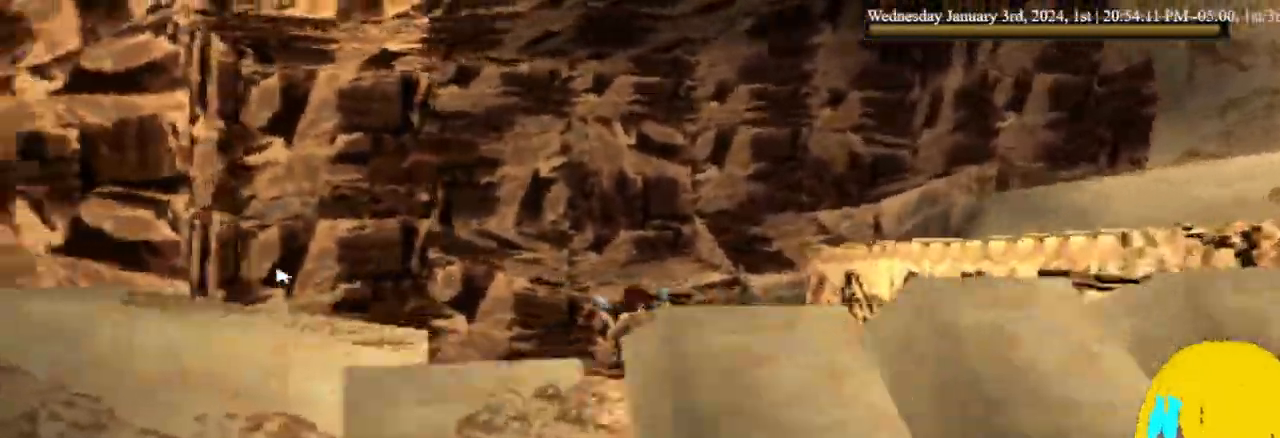
{"dt_ms": 500, "buttons": ["DPAD_UP", "DPAD_RIGHT"], "left_stick": "center", "right_stick": "center", "events": [[400, "DPAD_RIGHT", "down"], [467, "DPAD_LEFT", "up"]]}